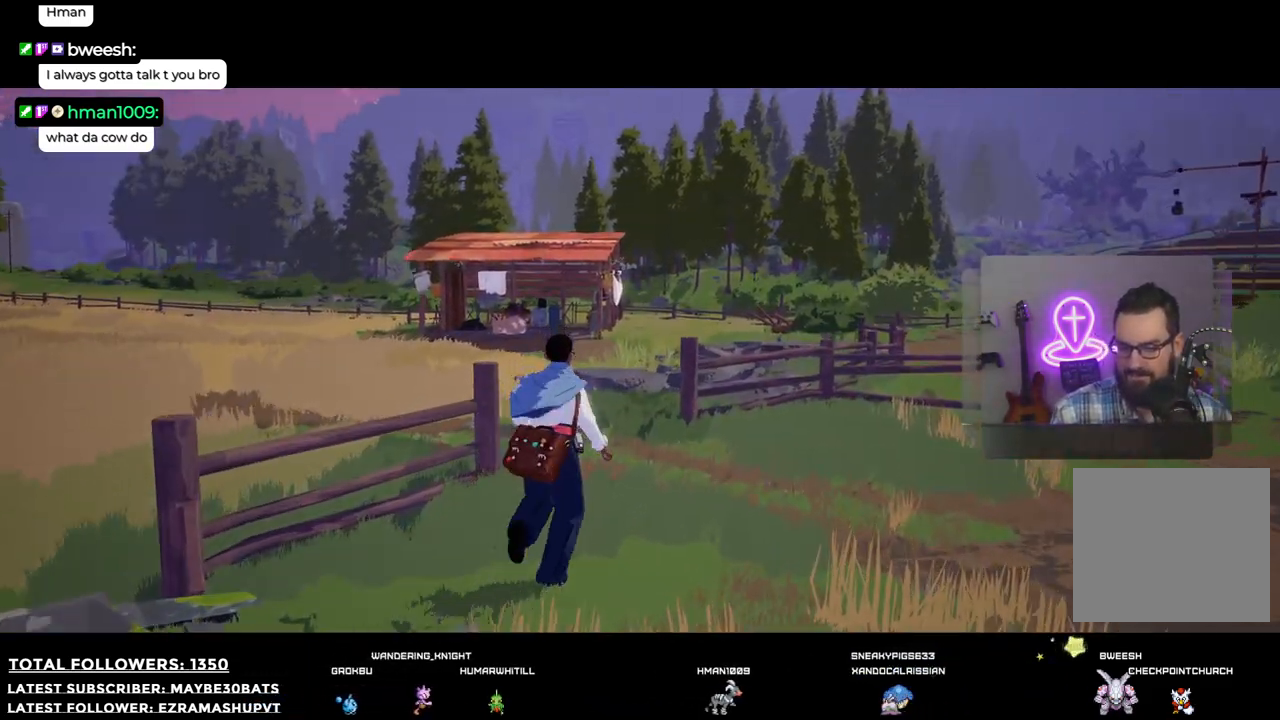
Gameplay with a controller (Xbox layout); each line is a JSON object with the inputs held at the frame after it. "events" lists button and stick changes between this image and that frame as [ms after this image, input, new state], when the widget could be followed in between.
{"buttons": [], "left_stick": "up", "right_stick": "left", "events": [[348, "right_stick", "left"]]}
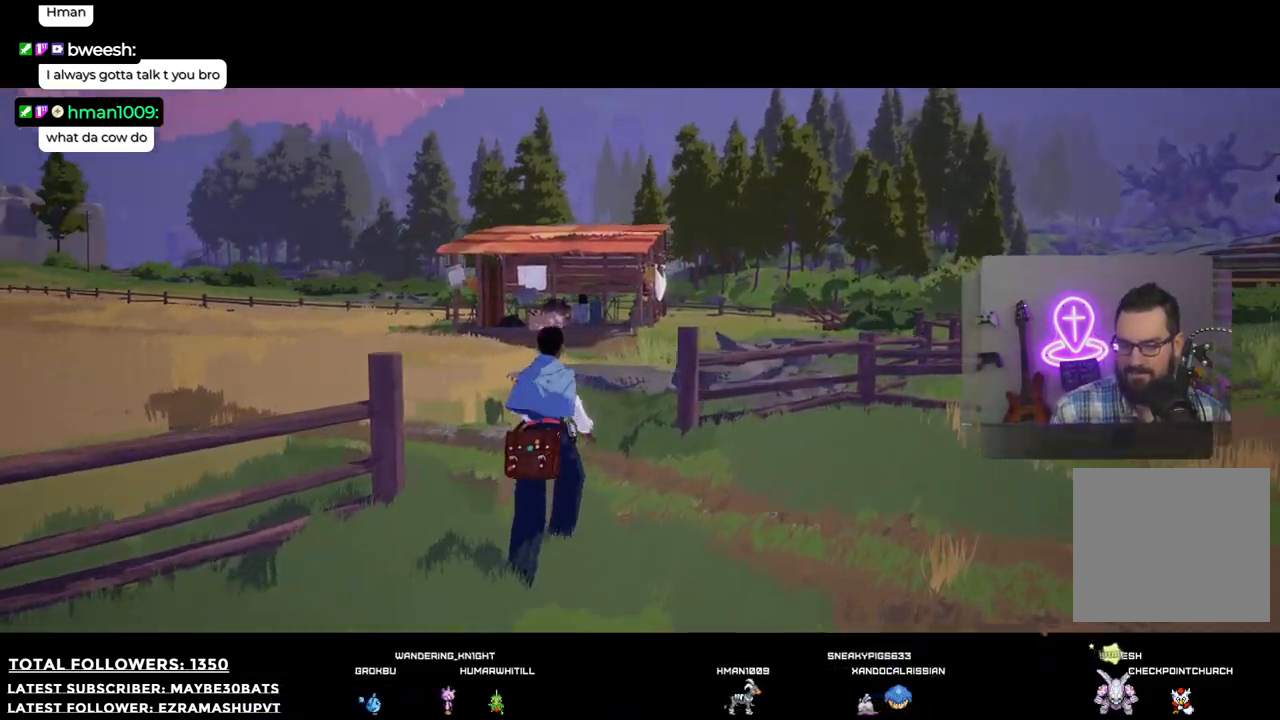
{"buttons": [], "left_stick": "up-left", "right_stick": "center", "events": [[239, "left_stick", "up-left"], [349, "right_stick", "center"]]}
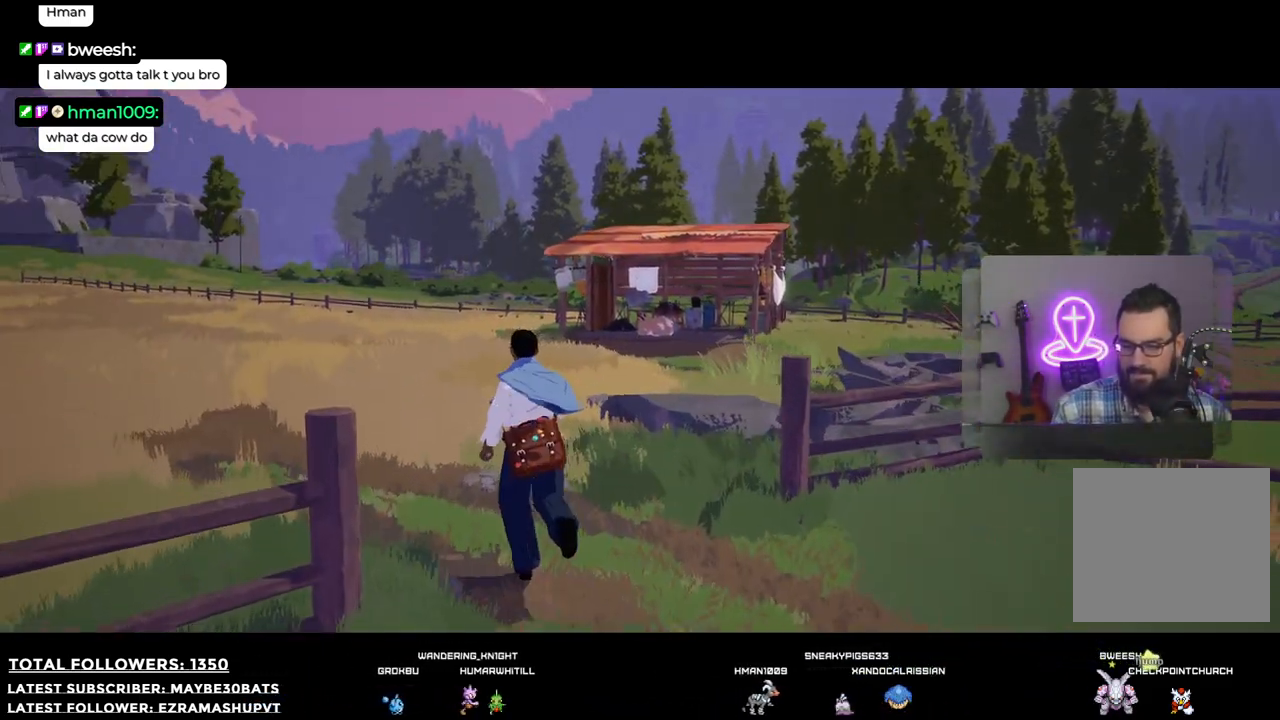
{"buttons": [], "left_stick": "up-left", "right_stick": "right", "events": [[495, "right_stick", "right"]]}
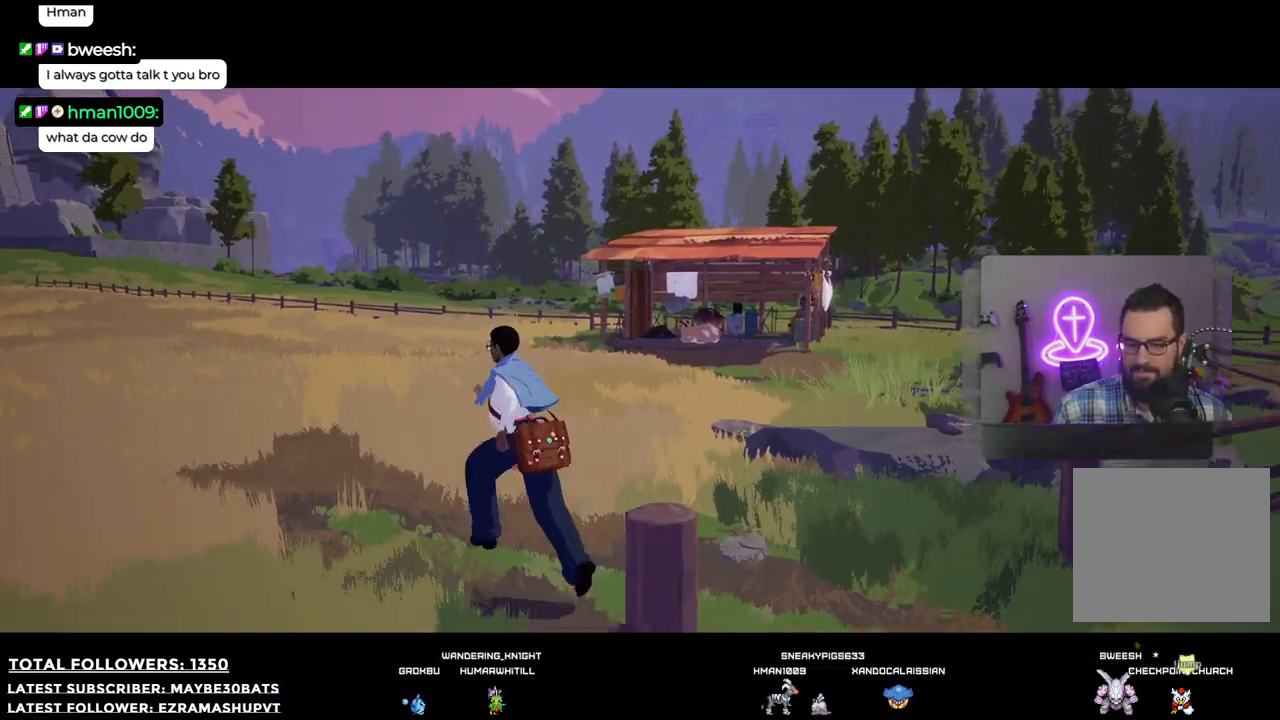
{"buttons": [], "left_stick": "up", "right_stick": "right", "events": [[165, "left_stick", "up"]]}
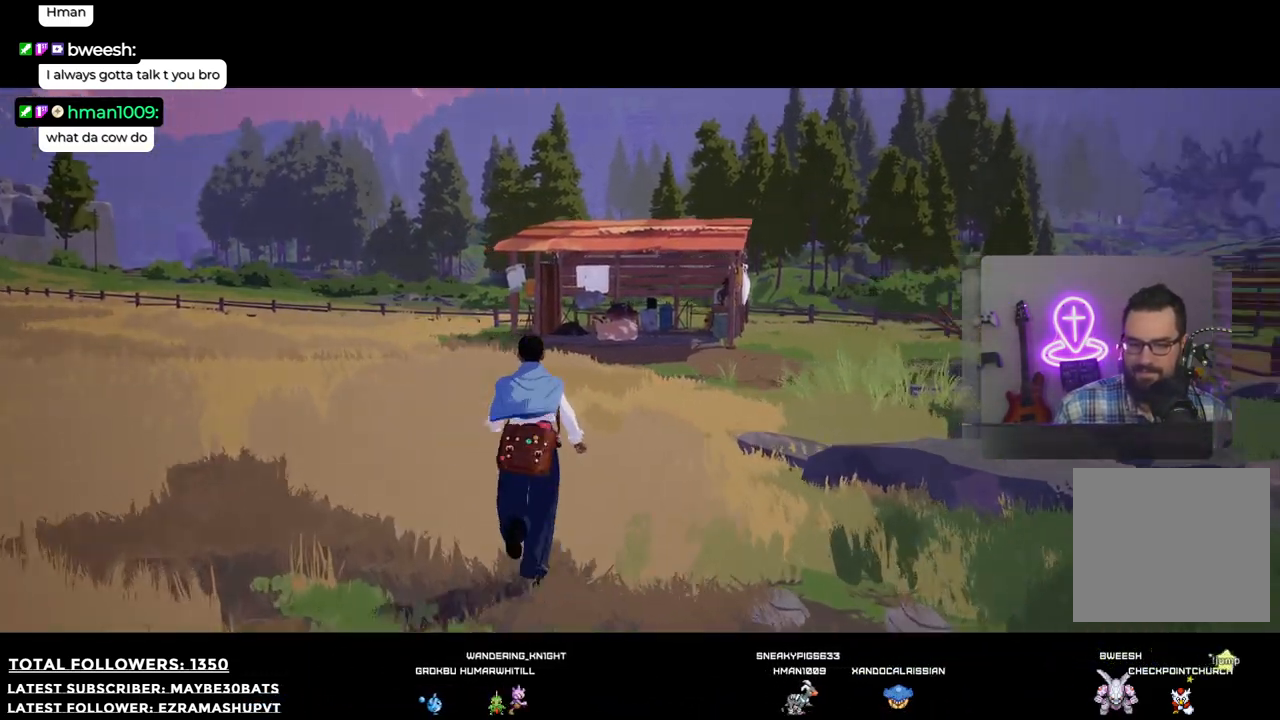
{"buttons": [], "left_stick": "up", "right_stick": "center", "events": [[110, "right_stick", "center"]]}
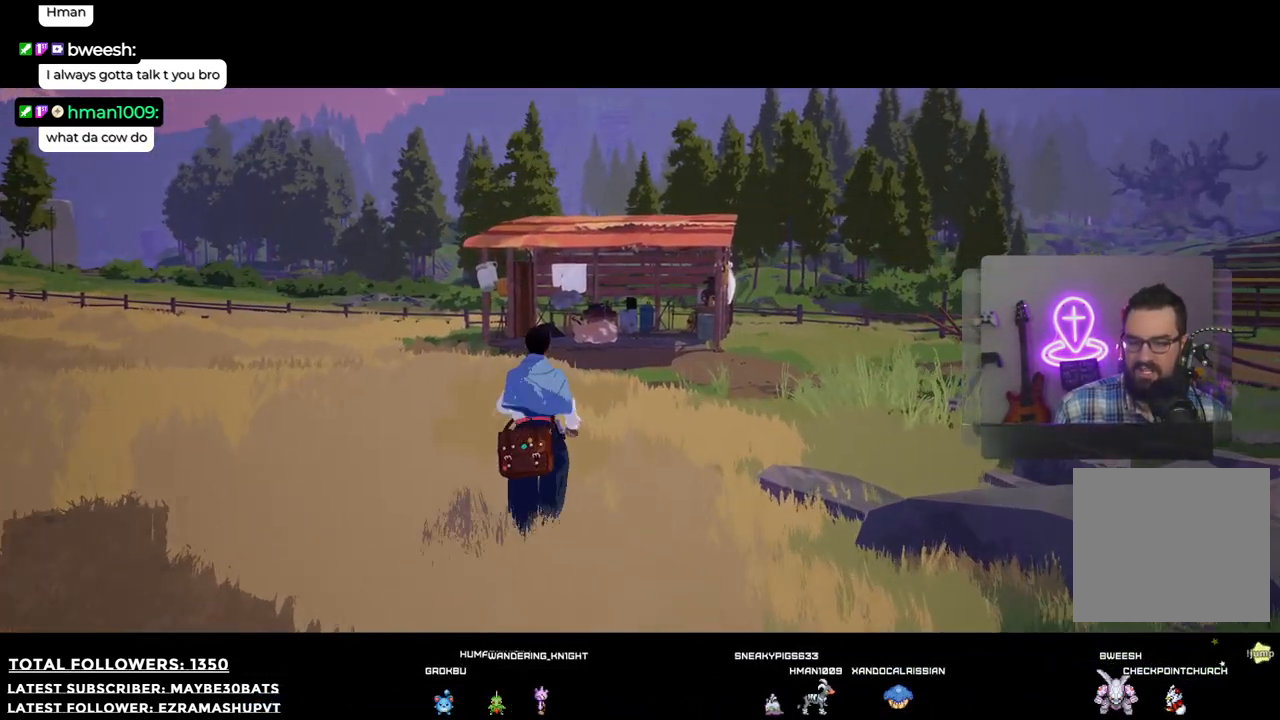
{"buttons": [], "left_stick": "up", "right_stick": "center", "events": []}
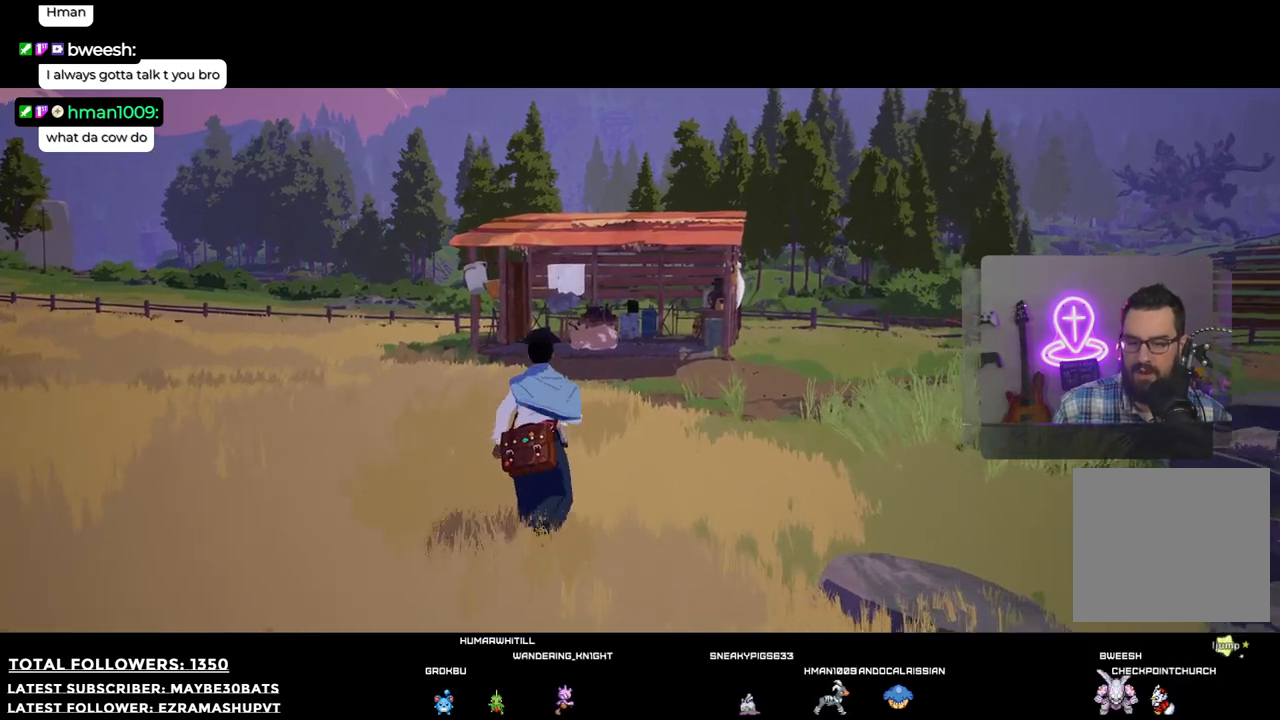
{"buttons": [], "left_stick": "up", "right_stick": "center", "events": [[275, "right_stick", "down"], [422, "right_stick", "center"]]}
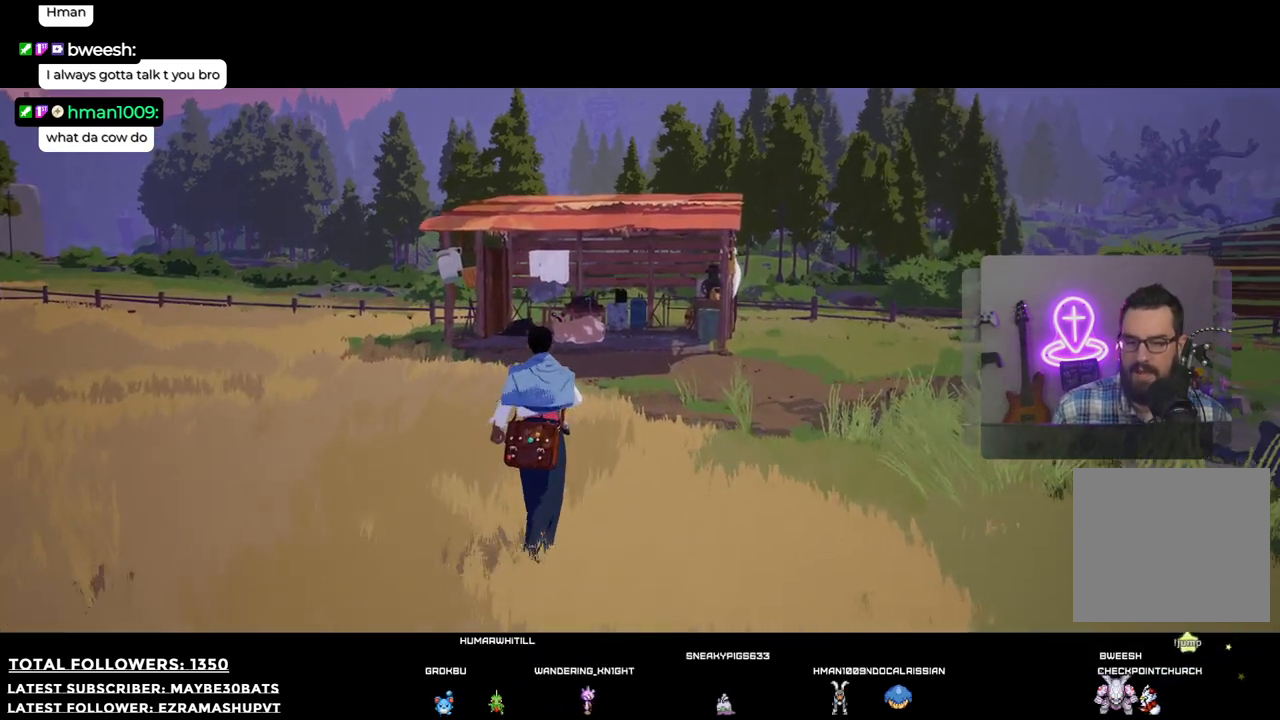
{"buttons": [], "left_stick": "up", "right_stick": "center", "events": []}
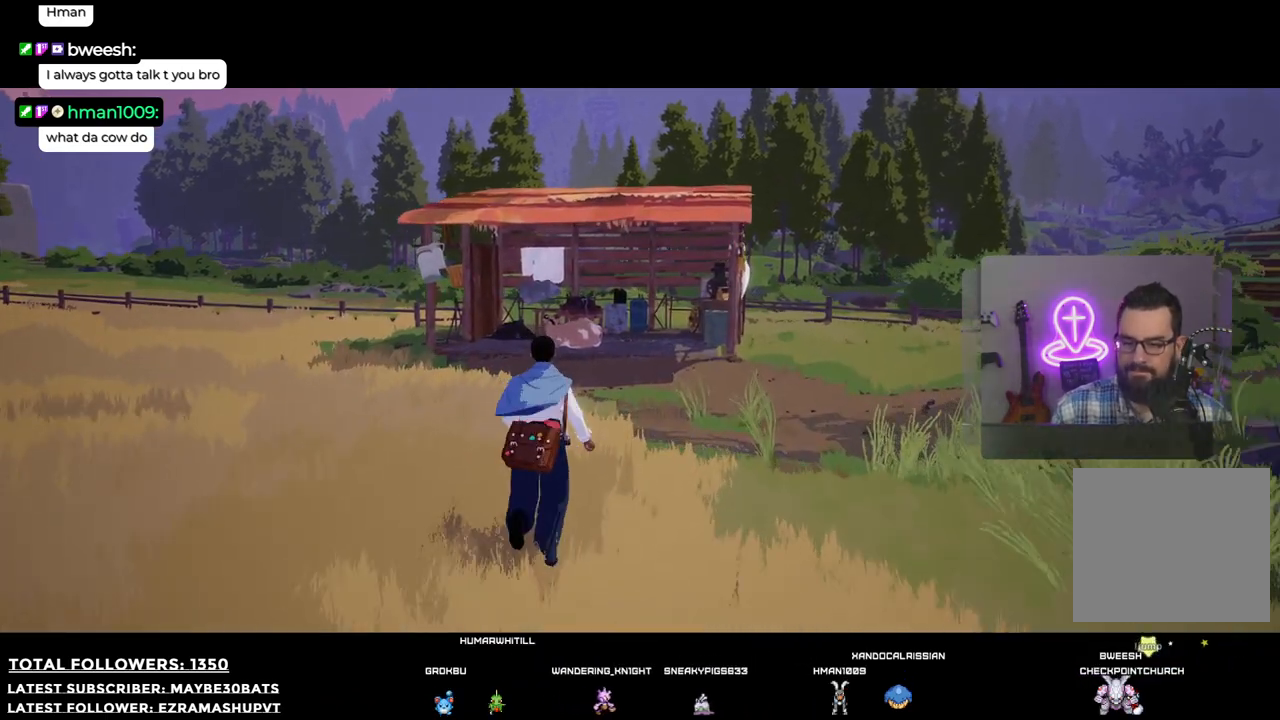
{"buttons": [], "left_stick": "up", "right_stick": "center", "events": [[36, "right_stick", "down"], [183, "right_stick", "center"]]}
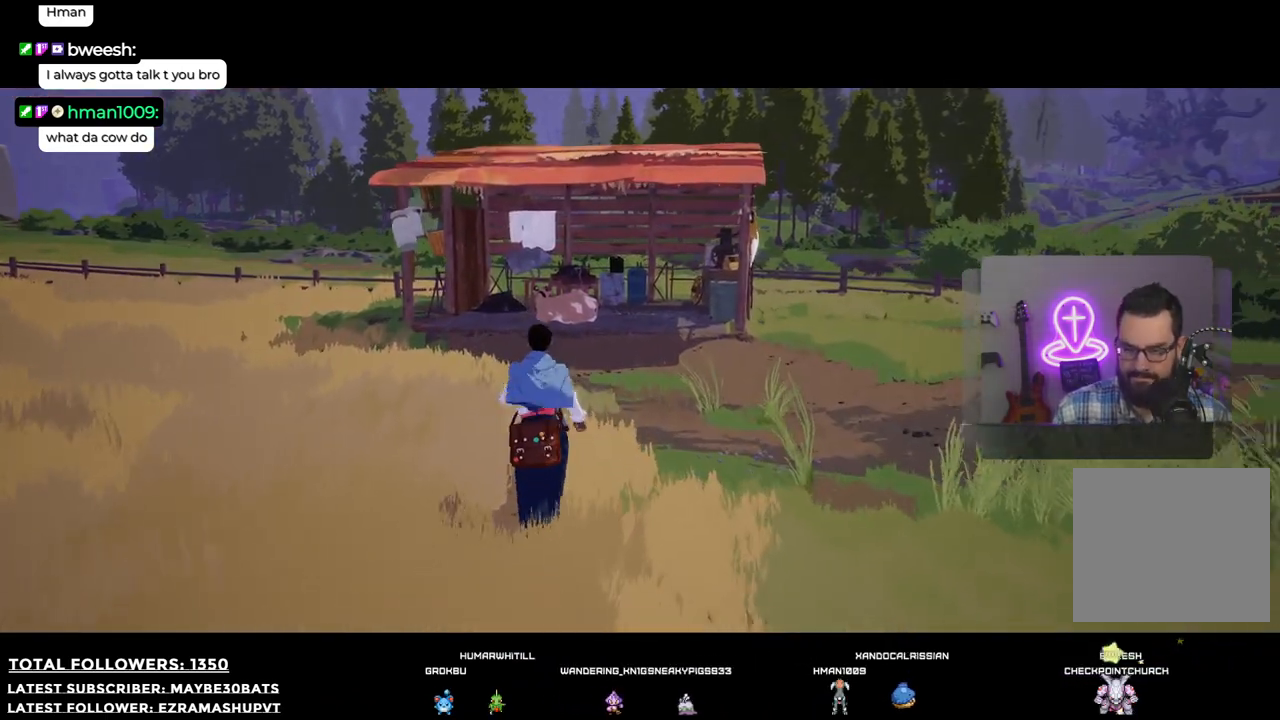
{"buttons": [], "left_stick": "up", "right_stick": "down", "events": [[294, "right_stick", "down"]]}
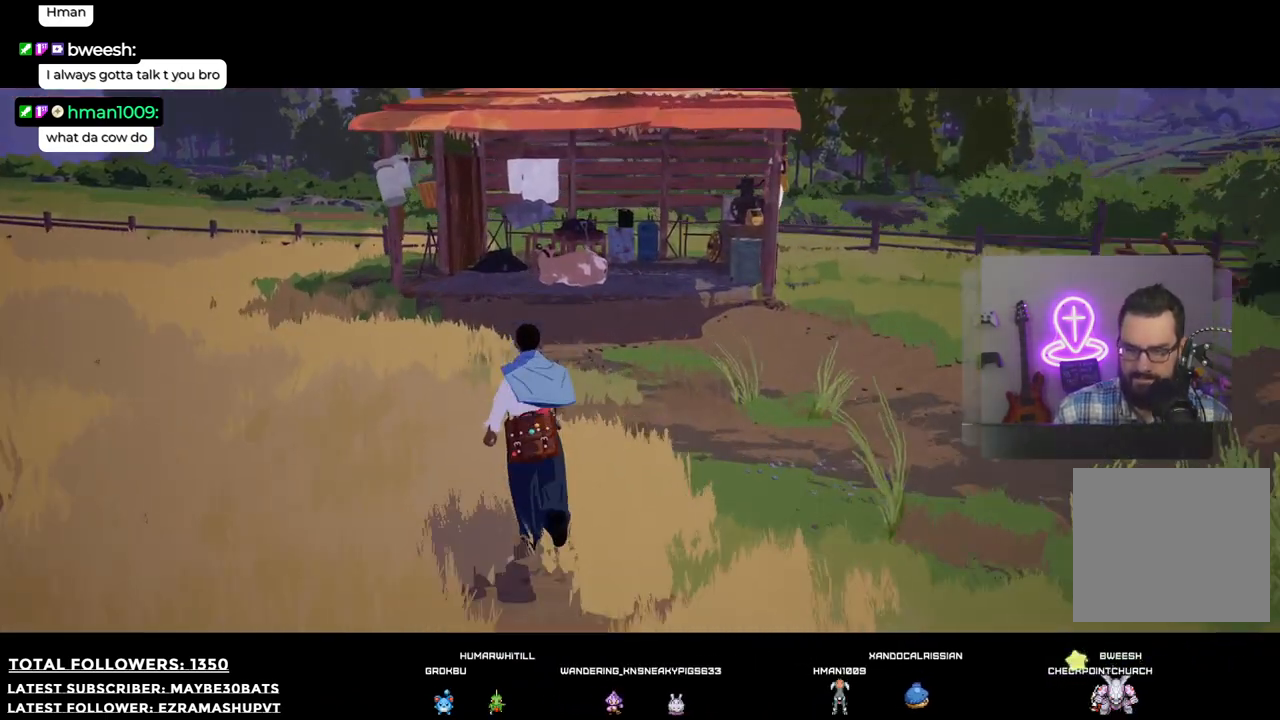
{"buttons": [], "left_stick": "up", "right_stick": "center", "events": [[18, "right_stick", "center"]]}
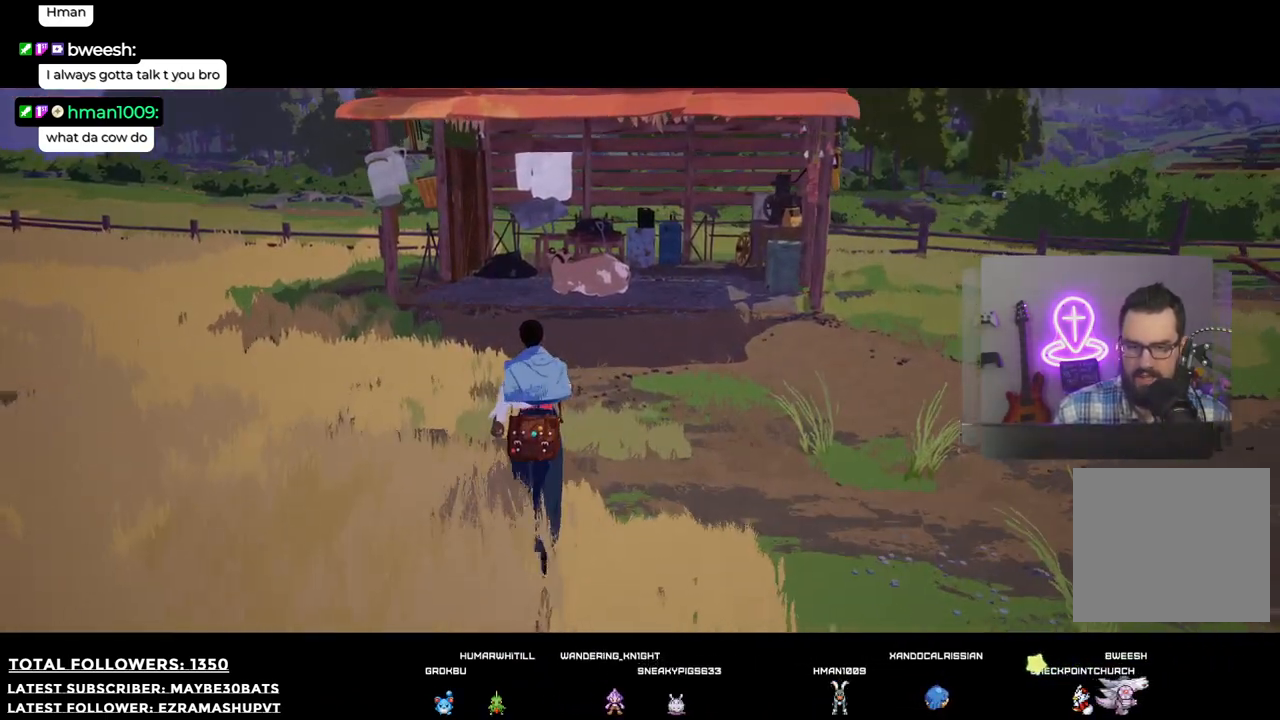
{"buttons": [], "left_stick": "up", "right_stick": "right", "events": [[275, "right_stick", "right"]]}
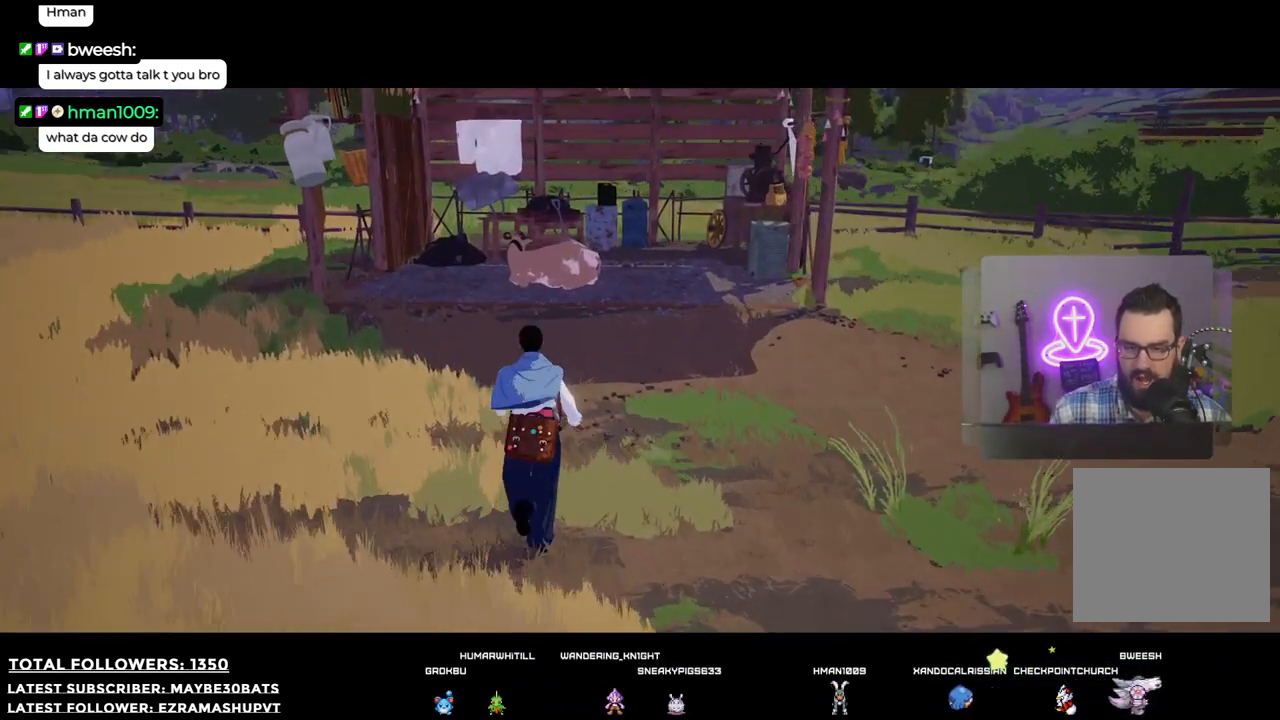
{"buttons": [], "left_stick": "up", "right_stick": "center", "events": [[55, "right_stick", "center"]]}
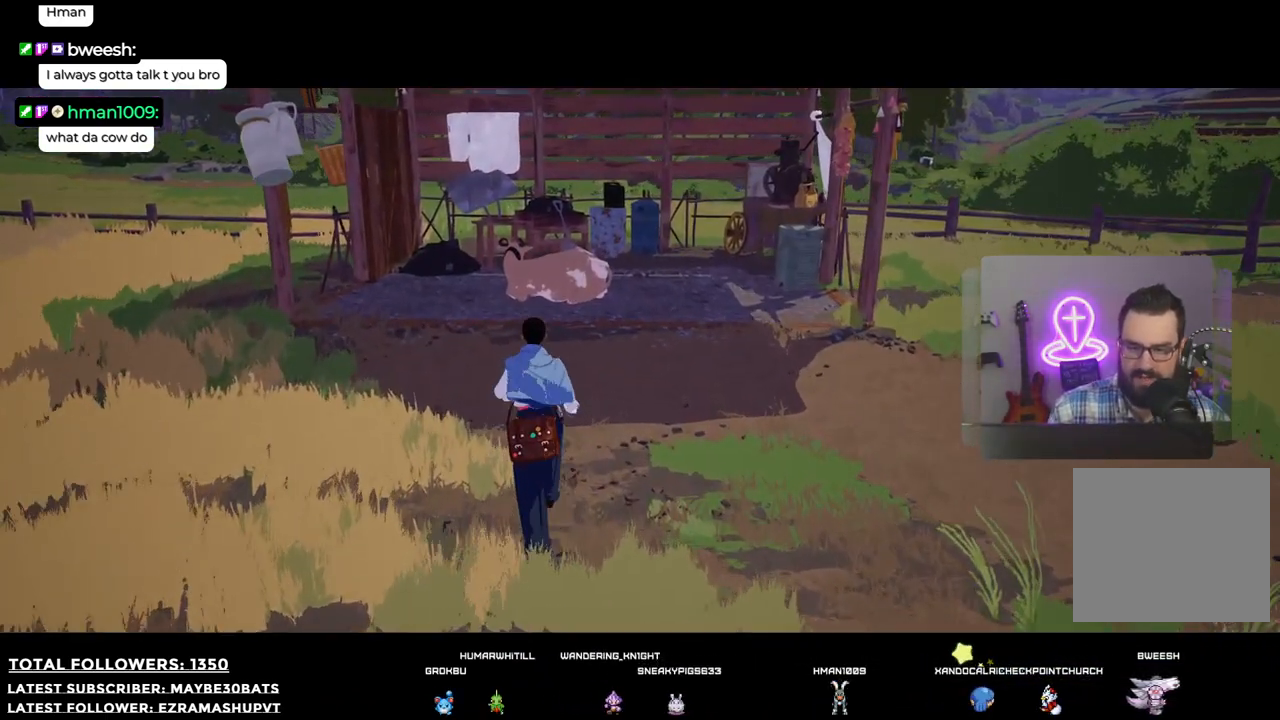
{"buttons": [], "left_stick": "up-right", "right_stick": "left", "events": [[312, "left_stick", "up-right"], [367, "right_stick", "left"]]}
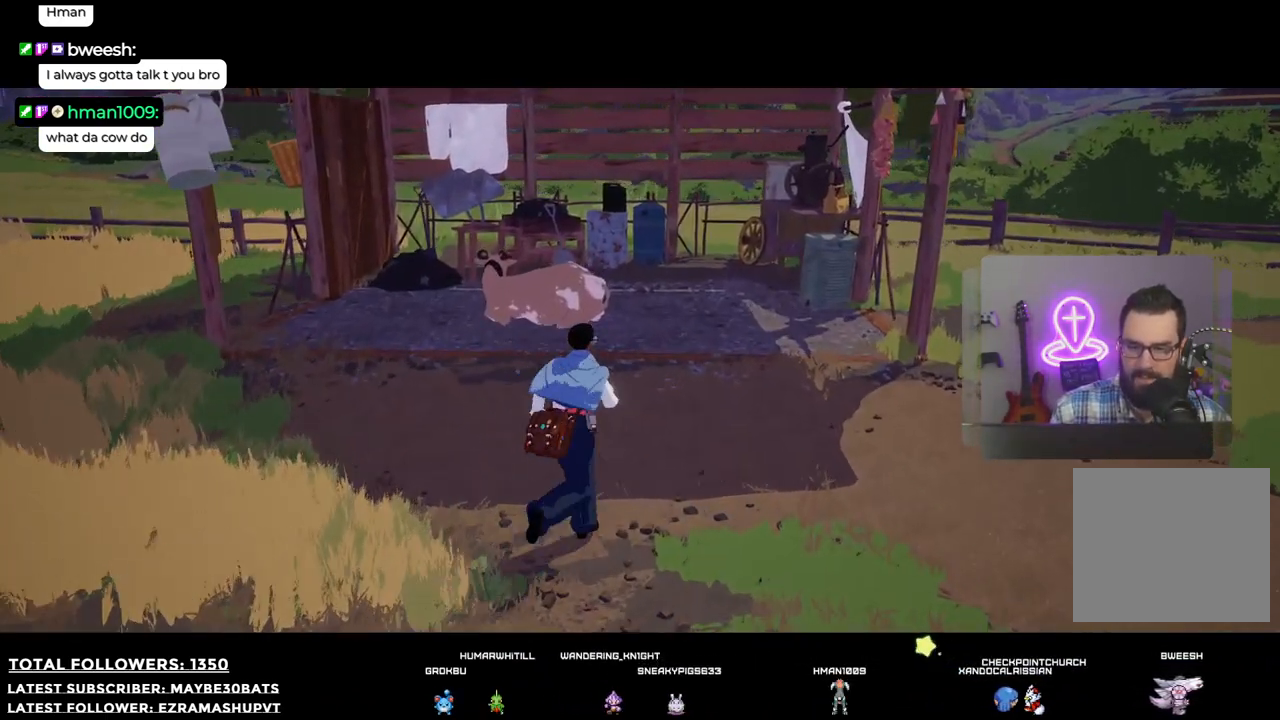
{"buttons": [], "left_stick": "up-right", "right_stick": "left", "events": []}
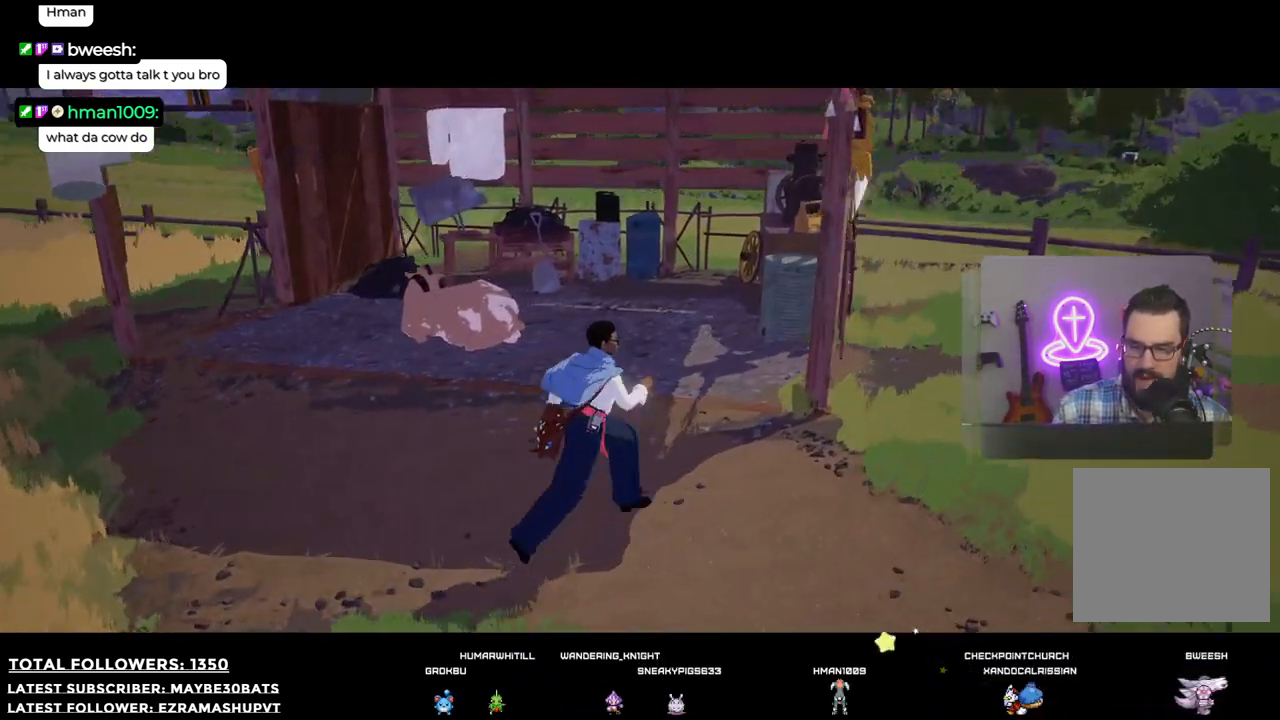
{"buttons": [], "left_stick": "up-right", "right_stick": "left", "events": []}
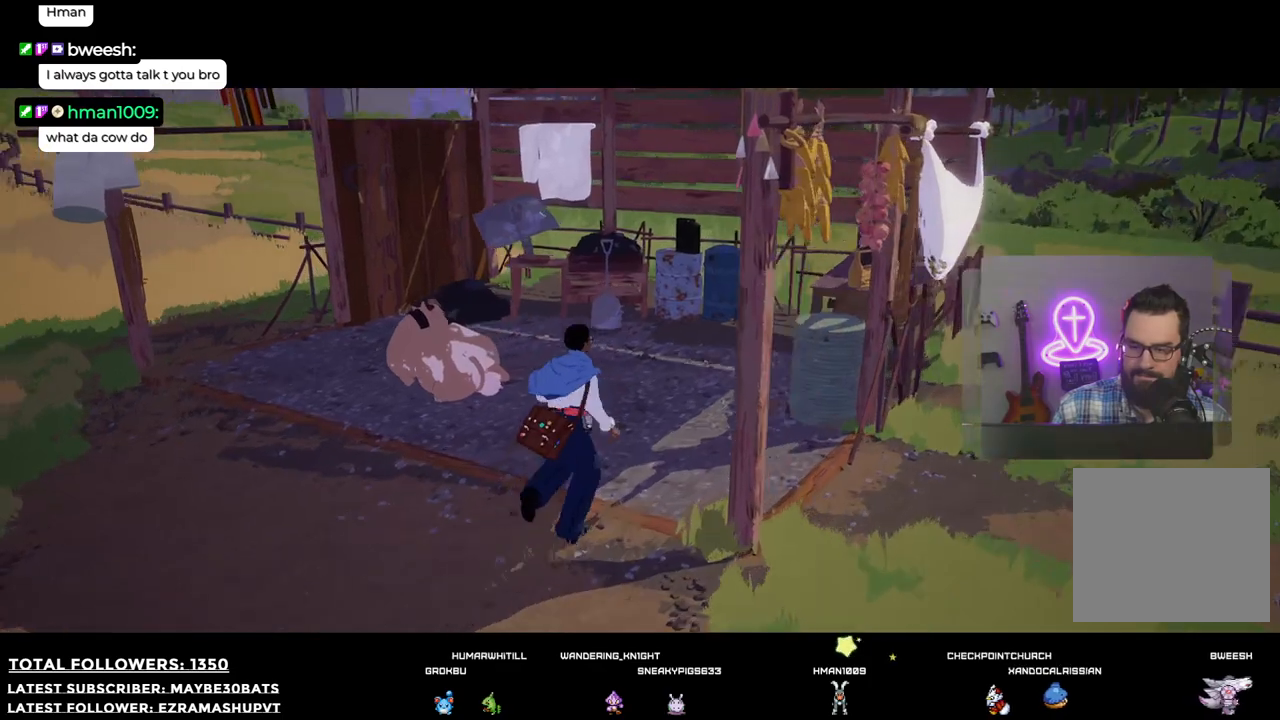
{"buttons": [], "left_stick": "up-right", "right_stick": "left", "events": []}
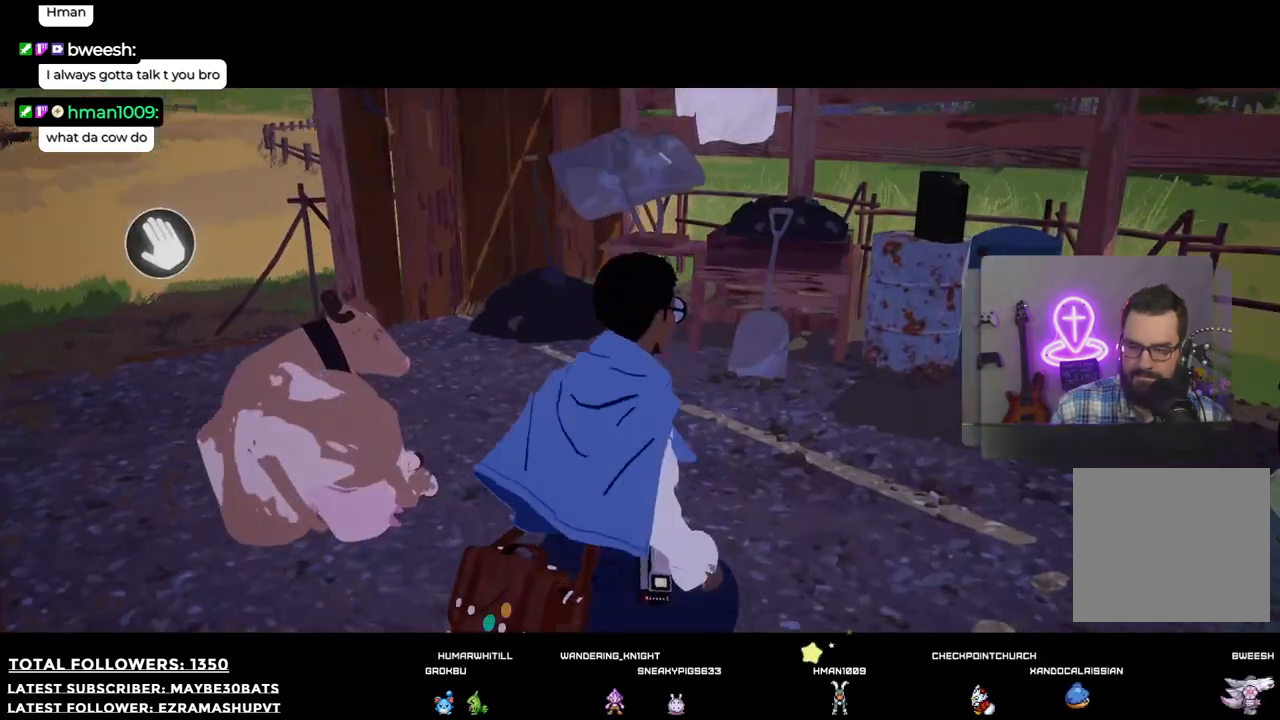
{"buttons": [], "left_stick": "up-right", "right_stick": "left", "events": []}
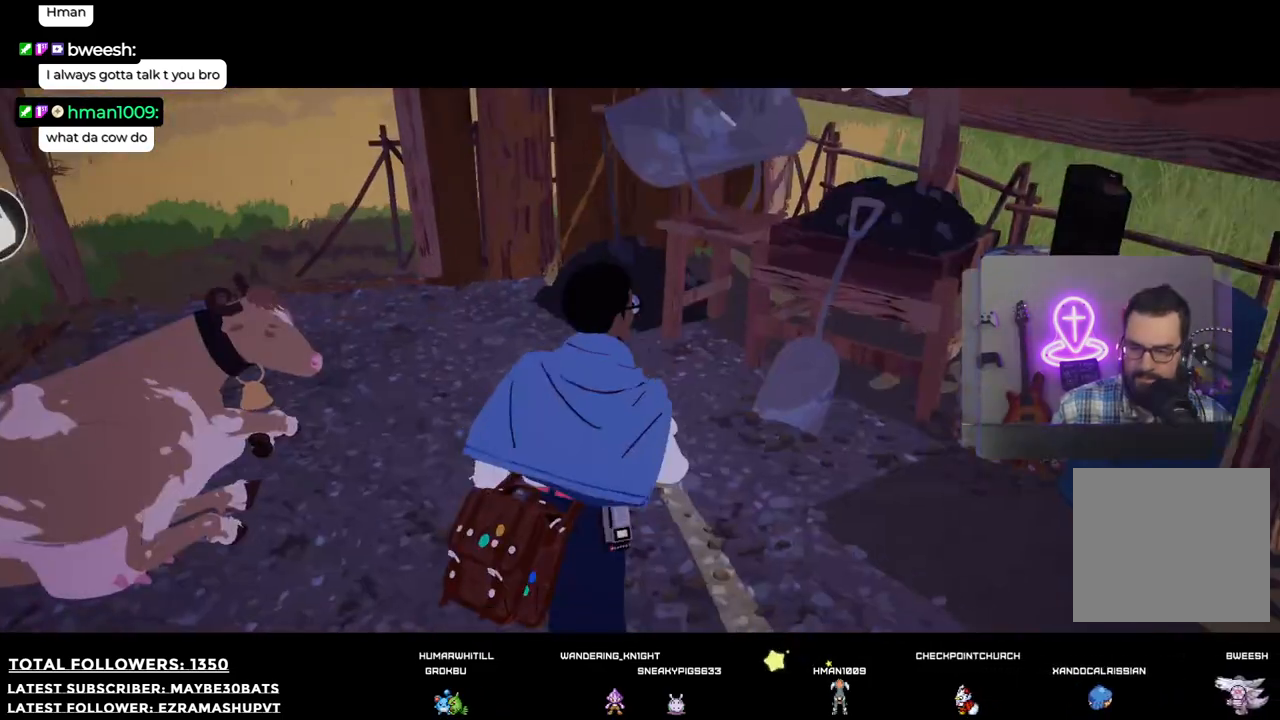
{"buttons": [], "left_stick": "center", "right_stick": "up-left", "events": [[55, "left_stick", "center"], [220, "left_stick", "left"], [312, "right_stick", "up-left"], [367, "left_stick", "center"]]}
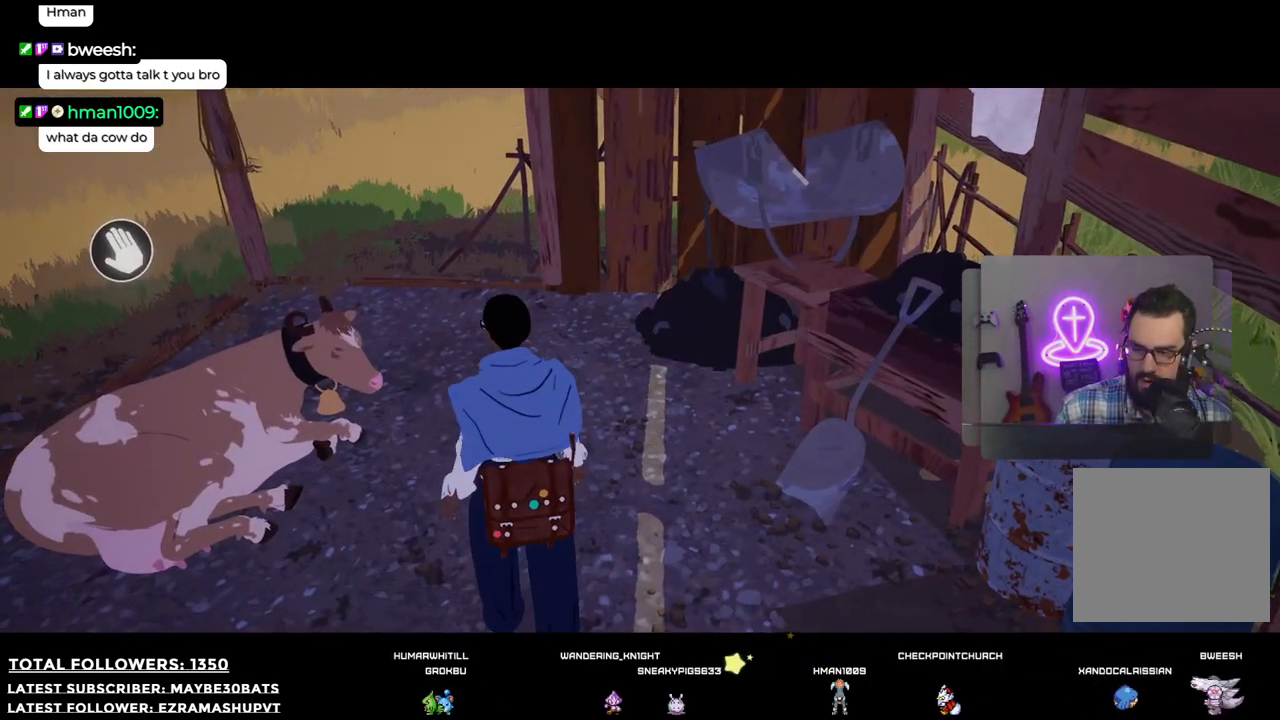
{"buttons": [], "left_stick": "center", "right_stick": "center", "events": [[18, "right_stick", "center"], [110, "left_stick", "left"], [367, "left_stick", "center"]]}
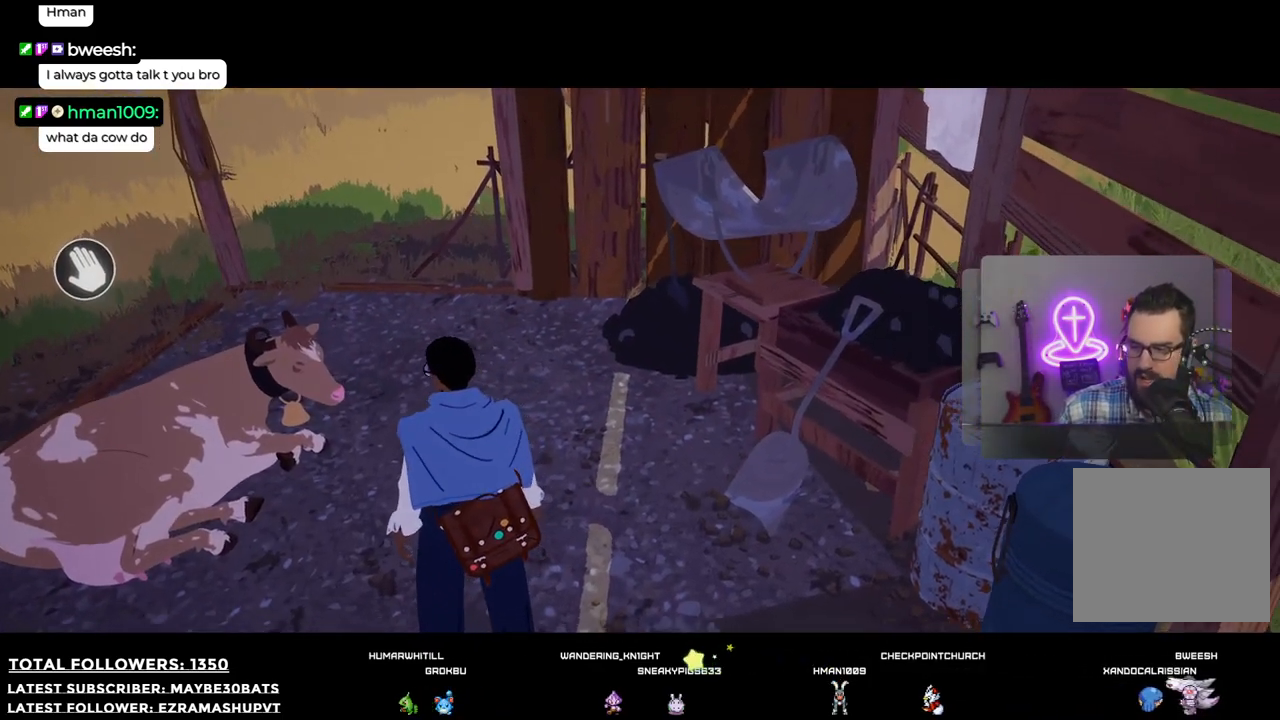
{"buttons": [], "left_stick": "up-left", "right_stick": "center", "events": [[348, "A", "down"], [403, "left_stick", "up-left"], [458, "A", "up"]]}
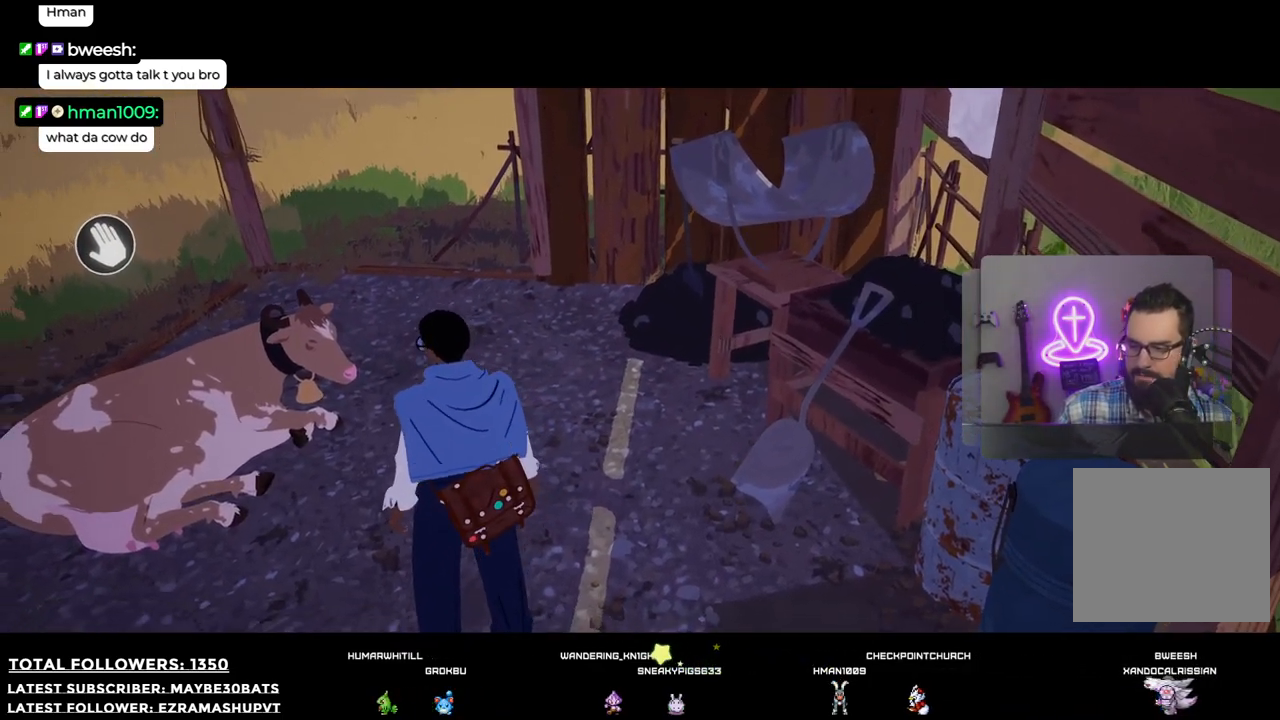
{"buttons": [], "left_stick": "up-left", "right_stick": "center", "events": [[257, "A", "down"], [367, "A", "up"]]}
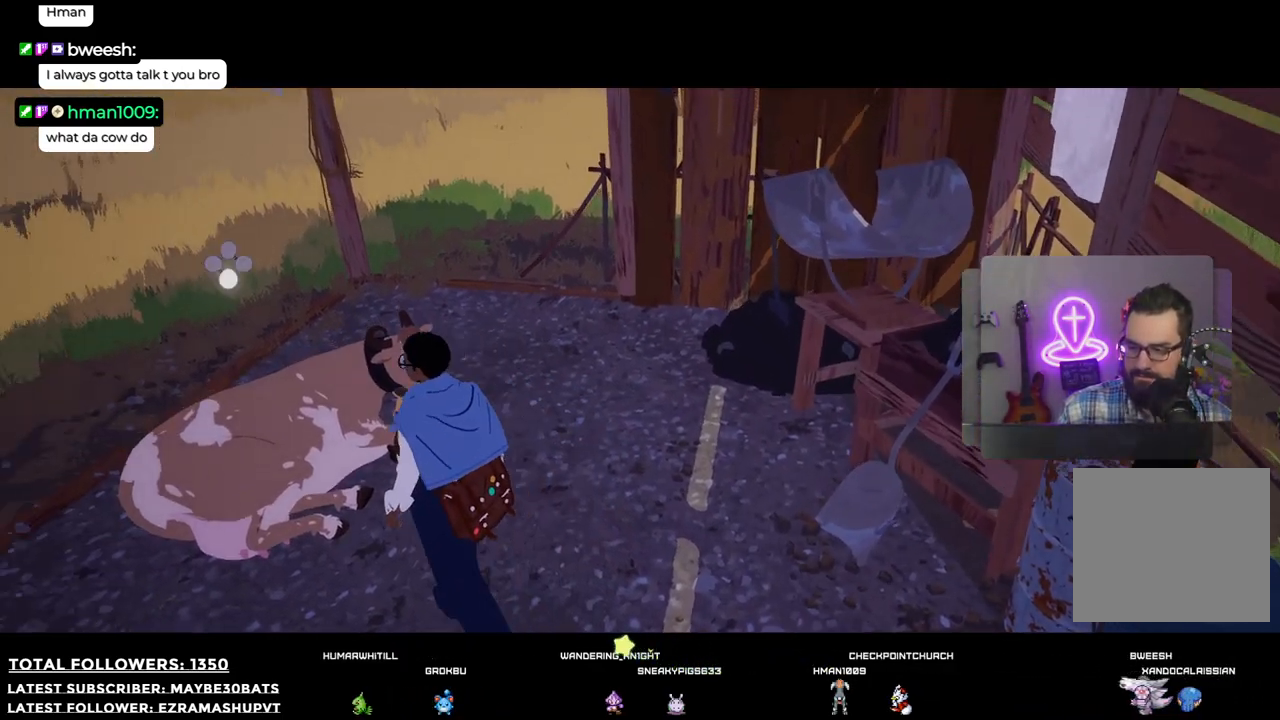
{"buttons": [], "left_stick": "center", "right_stick": "center", "events": [[73, "A", "down"], [73, "left_stick", "center"], [146, "A", "up"]]}